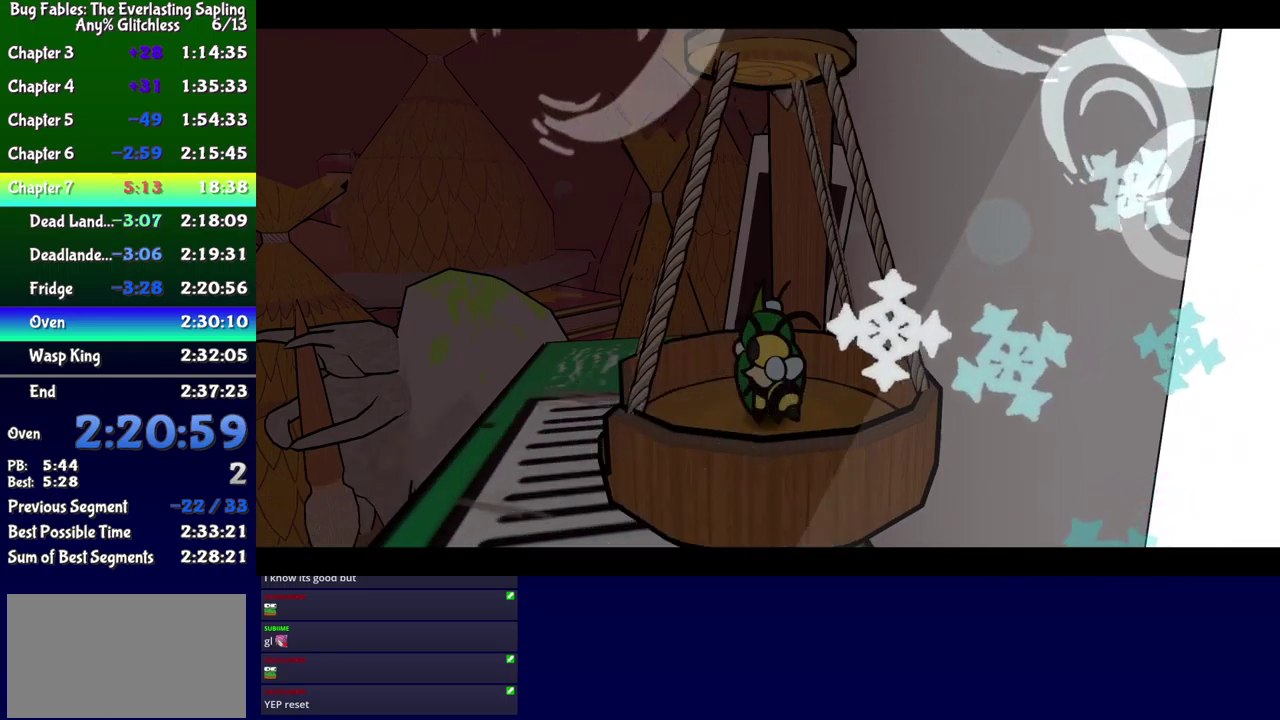
Gameplay with a controller (Xbox layout); each line is a JSON object with the inputs held at the frame after it. "events" lists button and stick changes between this image and that frame as [ms after this image, input, new state], when the widget could be followed in between. Not read: L1 L2 L3 R1 R2 R3 left_stick.
{"buttons": ["DPAD_LEFT"], "events": [[233, "START", "down"], [316, "START", "up"]]}
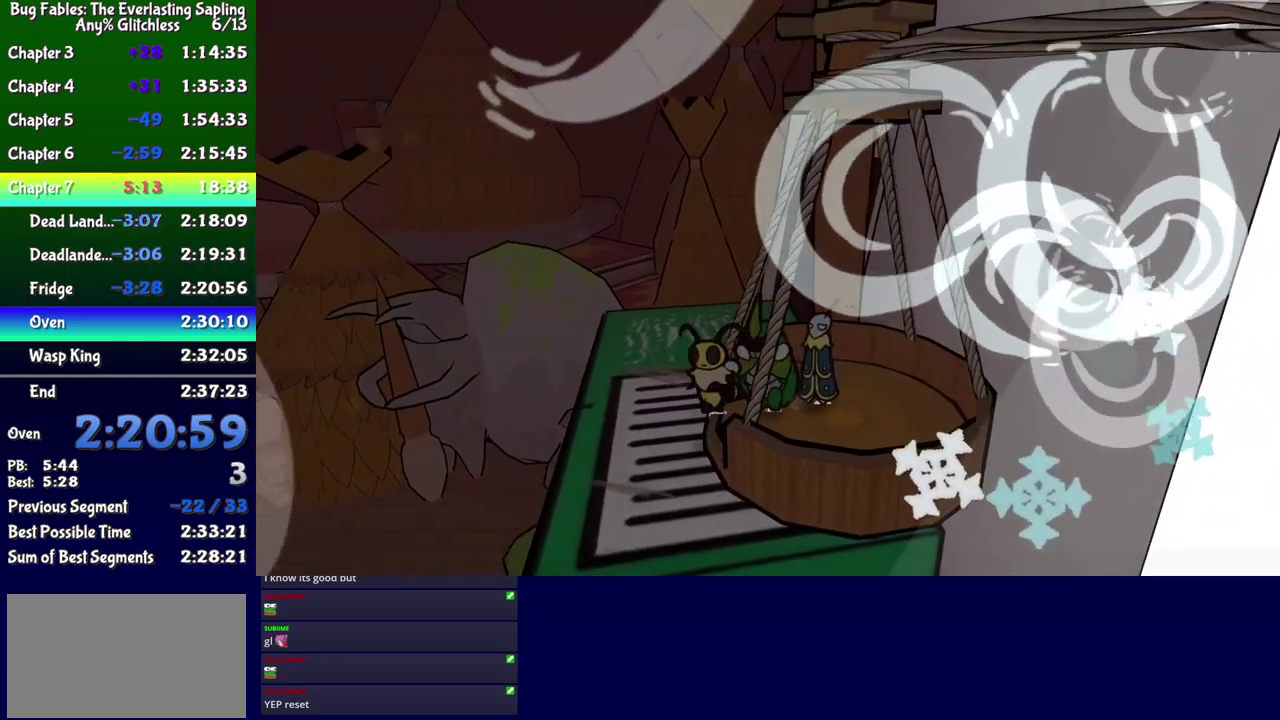
{"buttons": [], "events": [[333, "DPAD_LEFT", "up"], [350, "START", "down"], [416, "START", "up"]]}
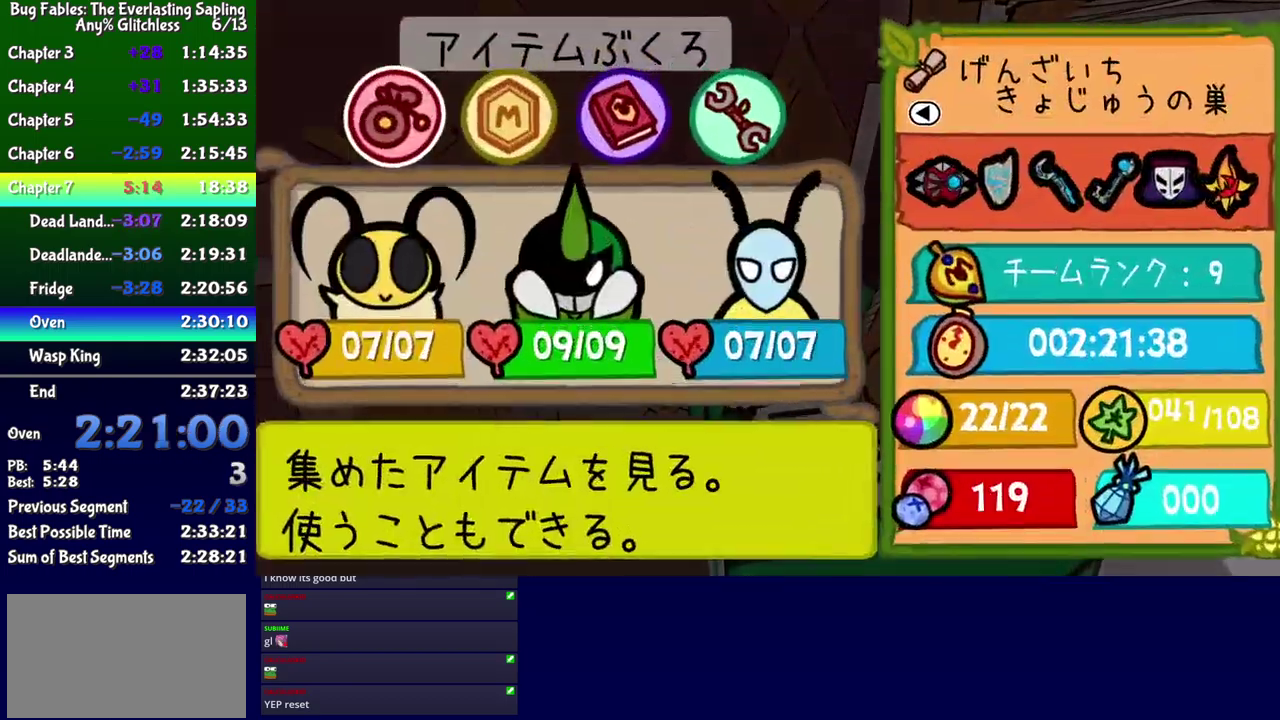
{"buttons": [], "events": [[33, "DPAD_RIGHT", "down"], [83, "A", "down"], [83, "DPAD_RIGHT", "up"], [150, "A", "up"]]}
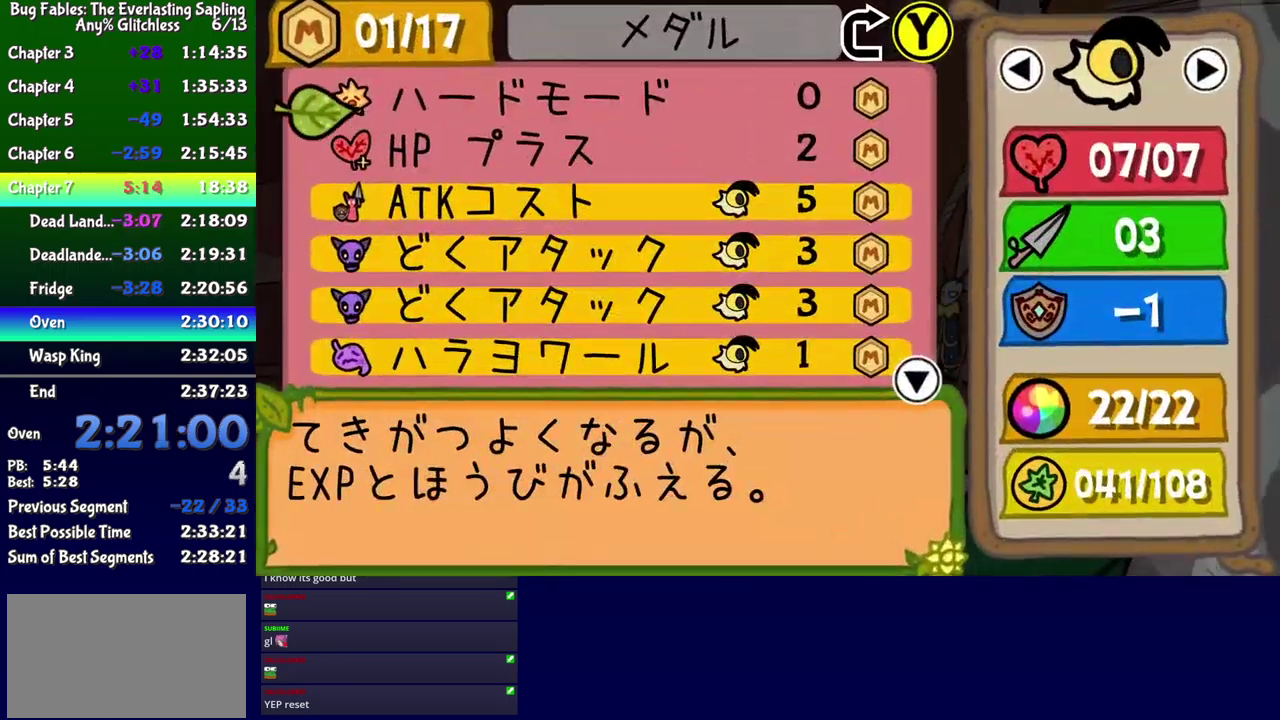
{"buttons": ["A"], "events": [[166, "DPAD_DOWN", "down"], [233, "DPAD_DOWN", "up"], [283, "DPAD_DOWN", "down"], [350, "DPAD_DOWN", "up"], [416, "DPAD_RIGHT", "down"], [483, "A", "down"], [483, "DPAD_RIGHT", "up"]]}
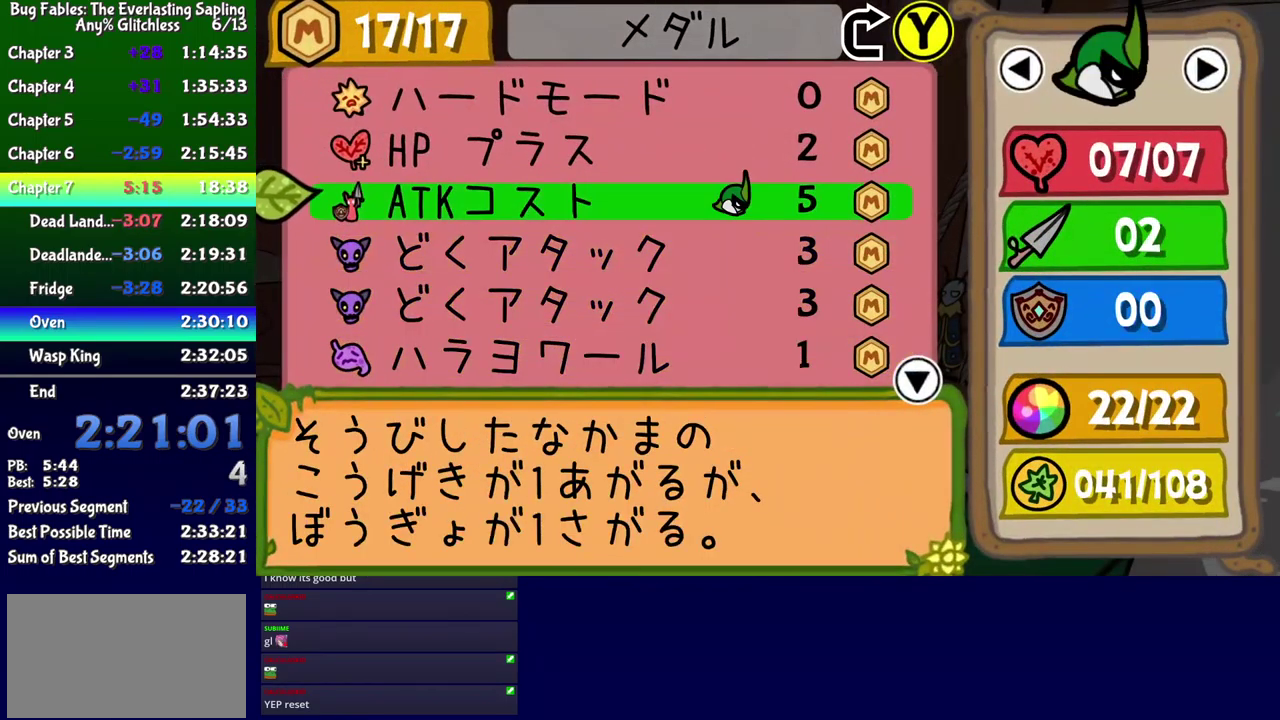
{"buttons": [], "events": [[33, "A", "up"], [116, "DPAD_DOWN", "down"], [200, "A", "down"], [200, "DPAD_DOWN", "up"], [250, "A", "up"], [333, "DPAD_DOWN", "down"], [400, "DPAD_DOWN", "up"], [416, "A", "down"], [466, "A", "up"]]}
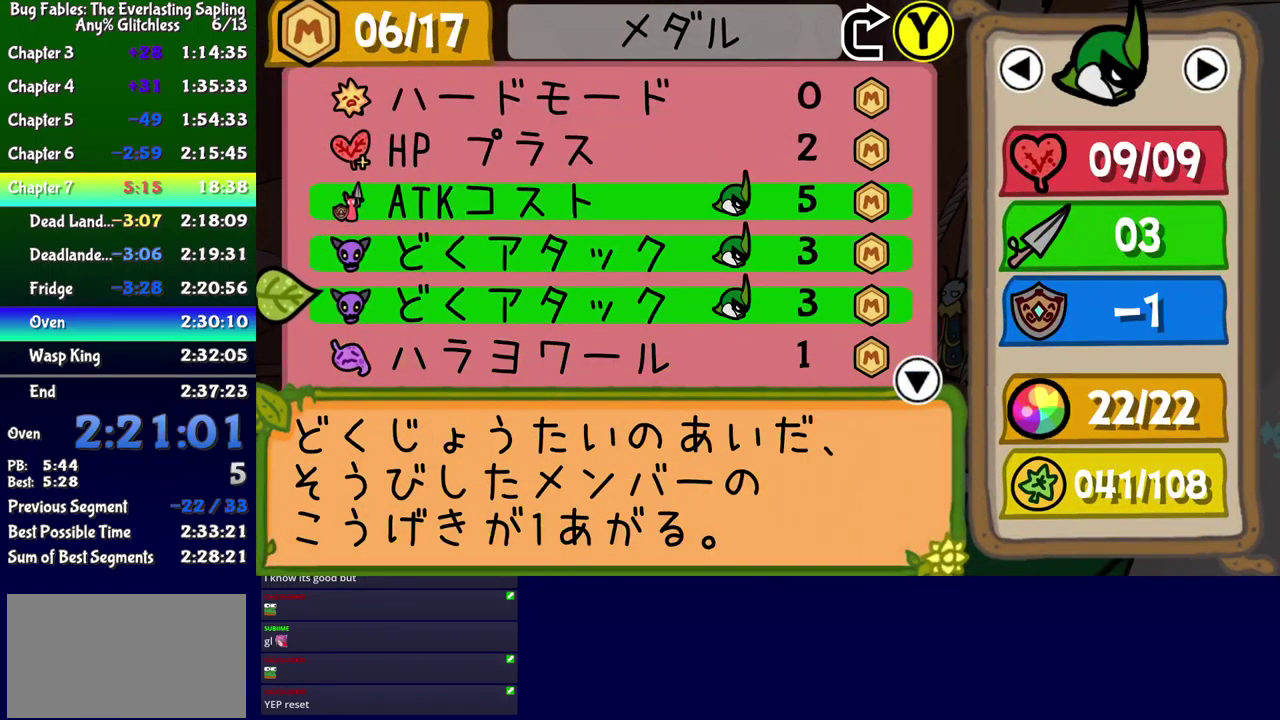
{"buttons": ["A", "DPAD_DOWN"], "events": [[16, "DPAD_DOWN", "down"], [100, "DPAD_DOWN", "up"], [133, "A", "down"], [166, "A", "up"], [316, "DPAD_RIGHT", "down"], [383, "DPAD_RIGHT", "up"], [483, "A", "down"], [500, "DPAD_DOWN", "down"]]}
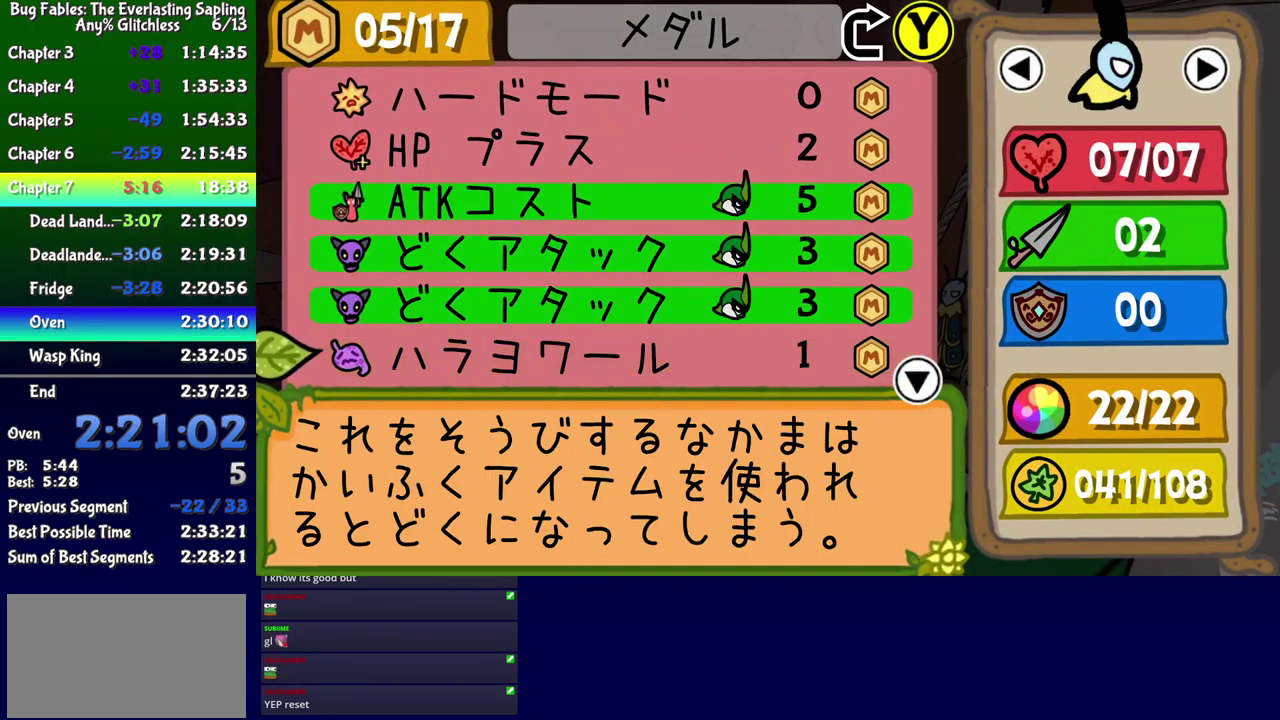
{"buttons": ["A"], "events": [[16, "A", "up"], [66, "DPAD_DOWN", "up"], [483, "A", "down"]]}
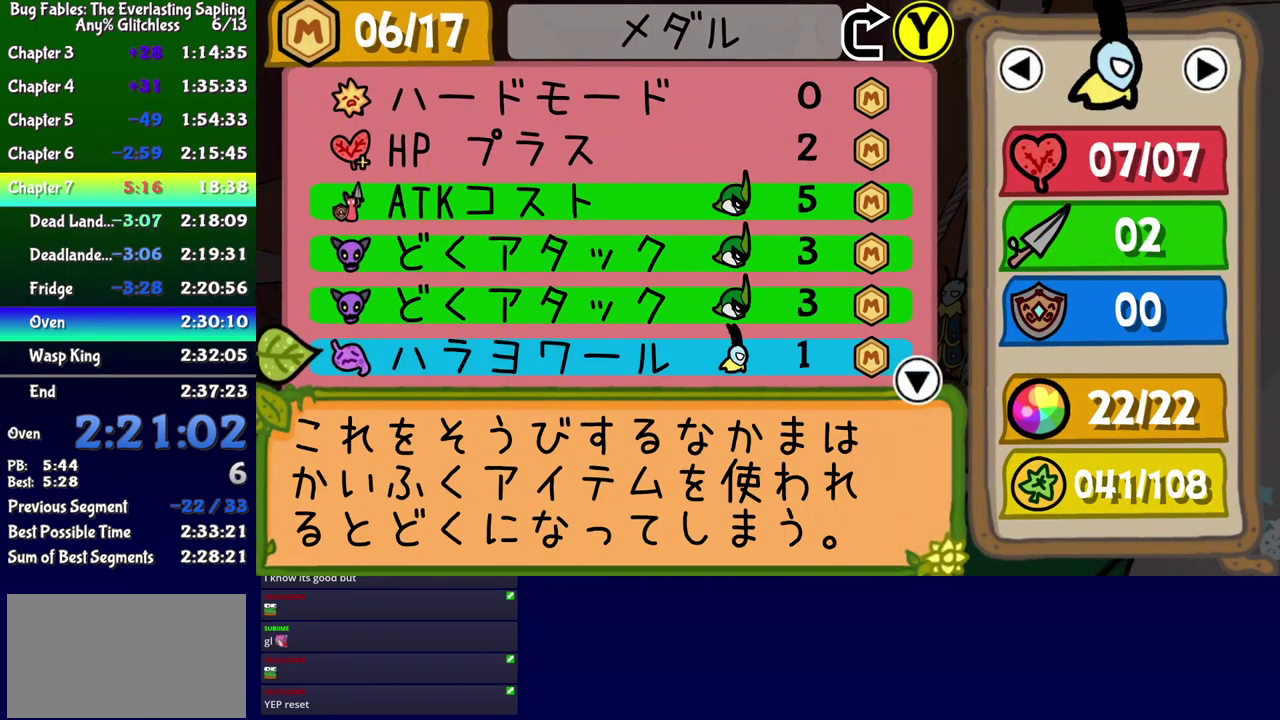
{"buttons": [], "events": [[16, "A", "up"], [366, "DPAD_LEFT", "down"], [416, "DPAD_LEFT", "up"]]}
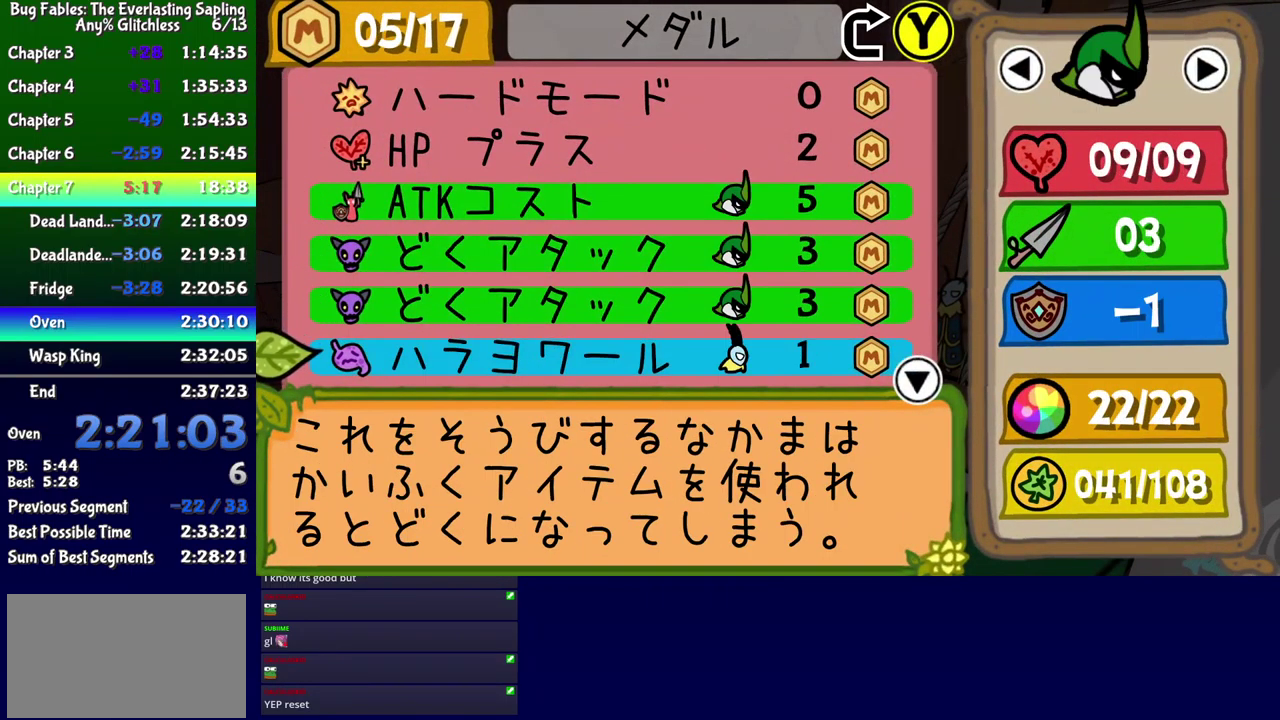
{"buttons": ["DPAD_DOWN"], "events": [[466, "DPAD_DOWN", "down"]]}
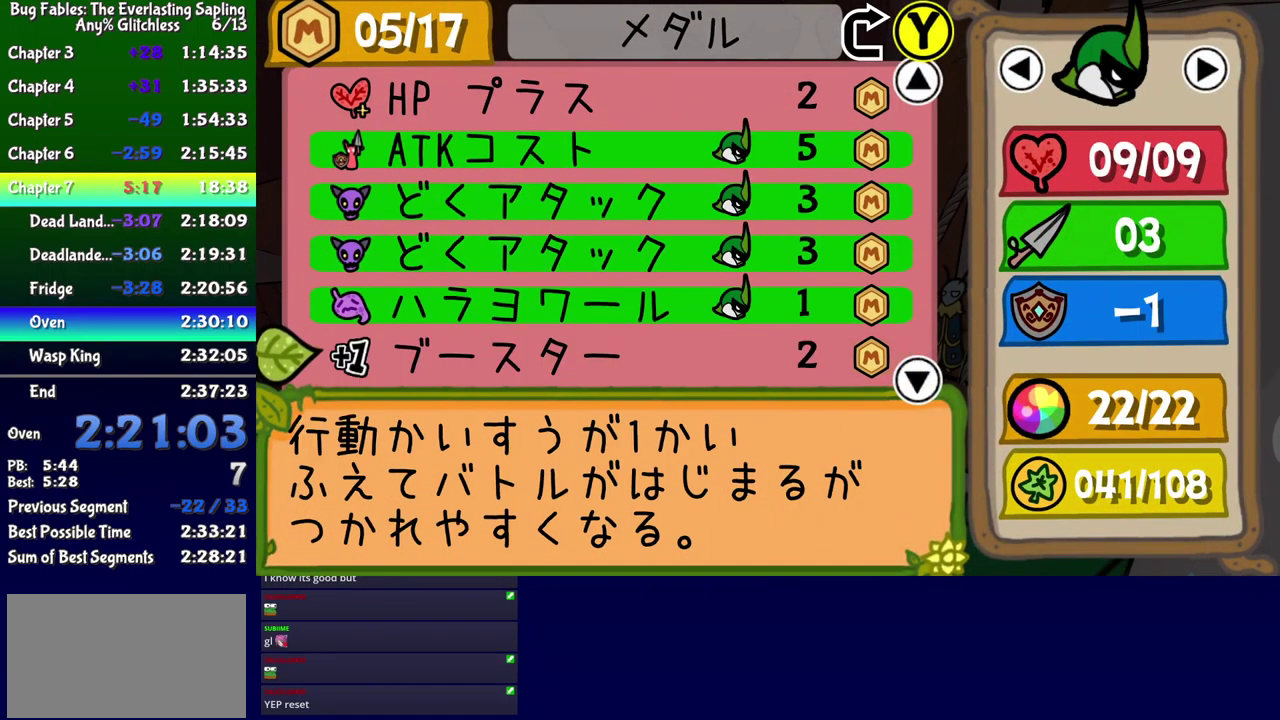
{"buttons": [], "events": [[33, "DPAD_DOWN", "up"], [133, "DPAD_RIGHT", "down"], [183, "DPAD_RIGHT", "up"]]}
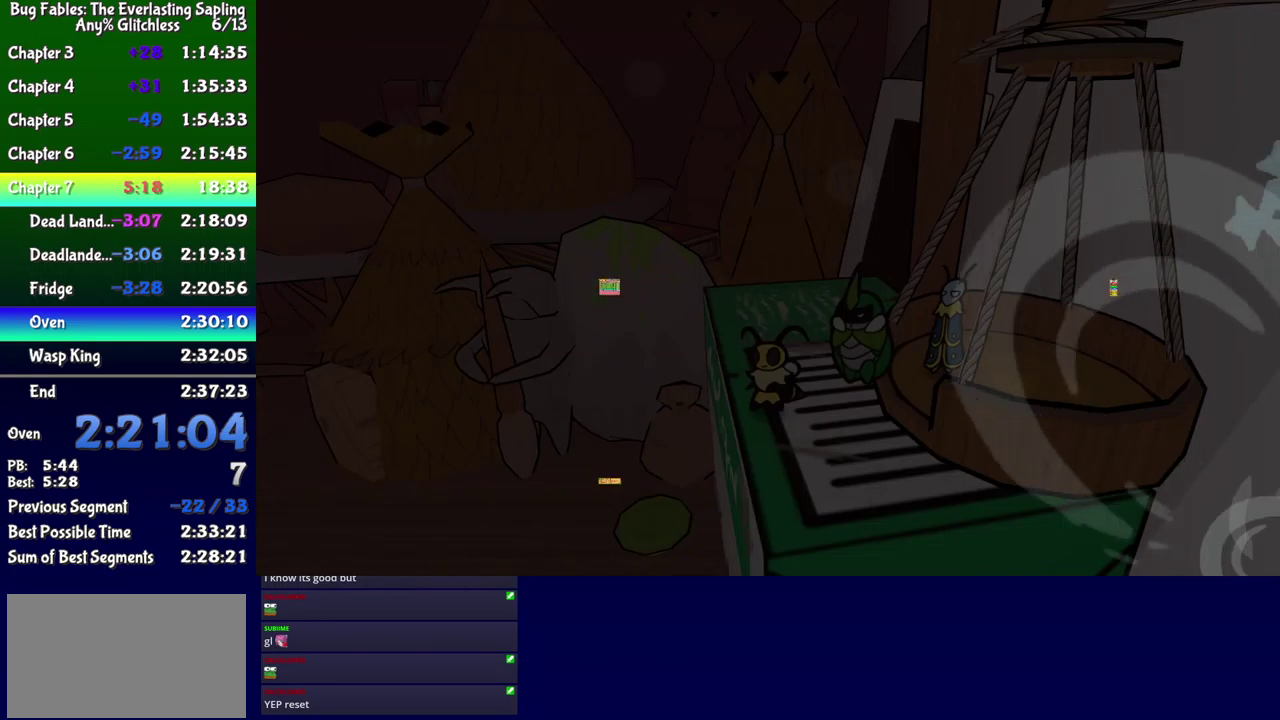
{"buttons": ["DPAD_LEFT"], "events": [[217, "B", "down"], [267, "B", "up"], [383, "DPAD_LEFT", "down"]]}
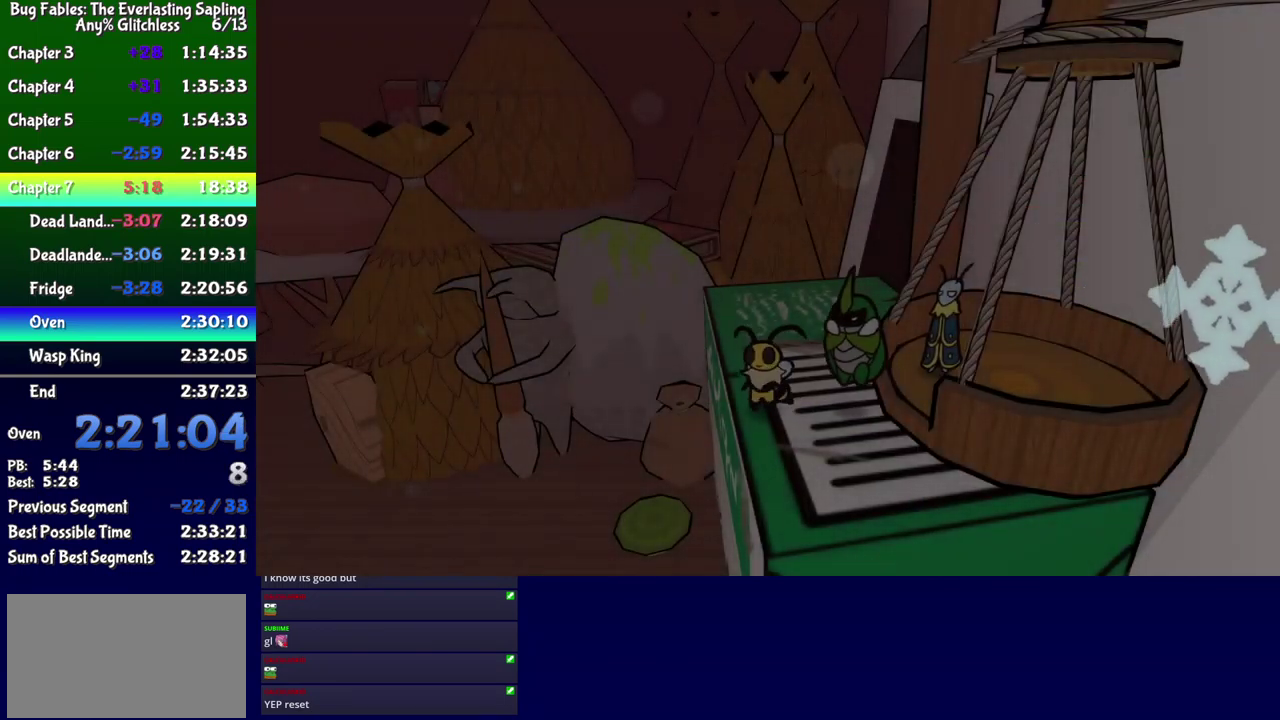
{"buttons": ["DPAD_LEFT"], "events": [[117, "X", "down"], [183, "X", "up"]]}
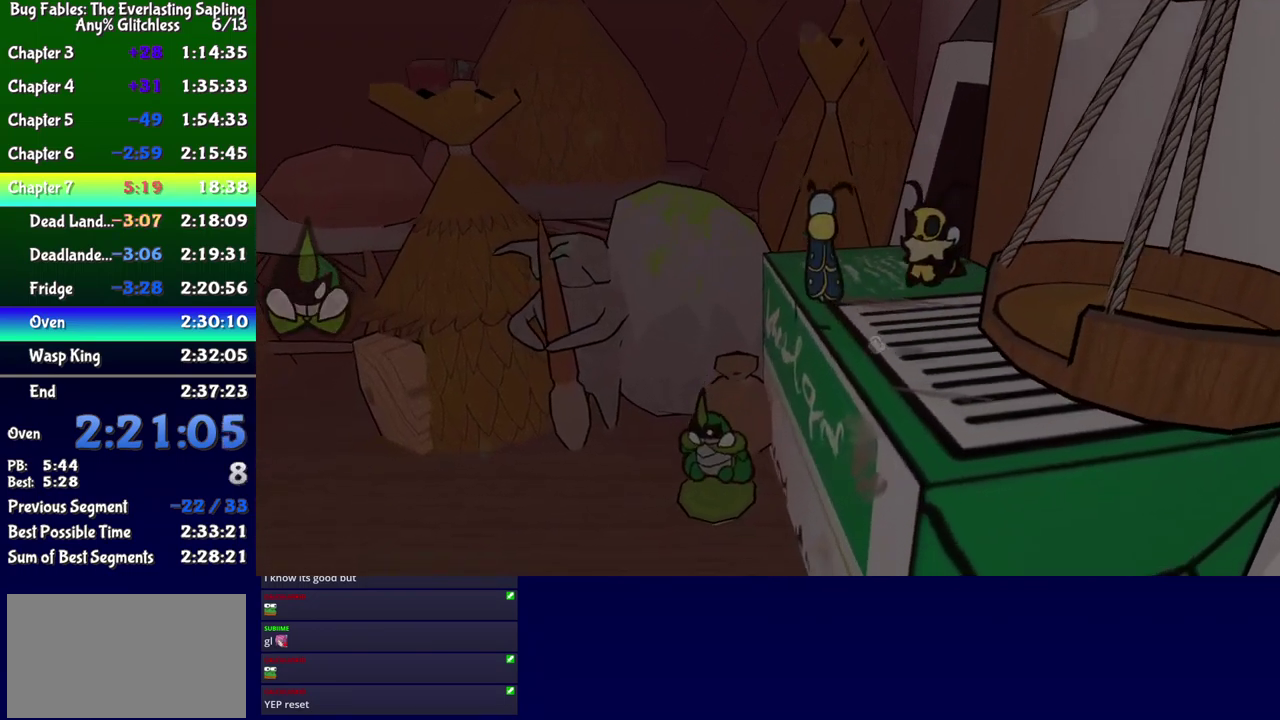
{"buttons": ["DPAD_LEFT"], "events": [[250, "B", "down"], [300, "B", "up"], [350, "B", "down"], [400, "B", "up"]]}
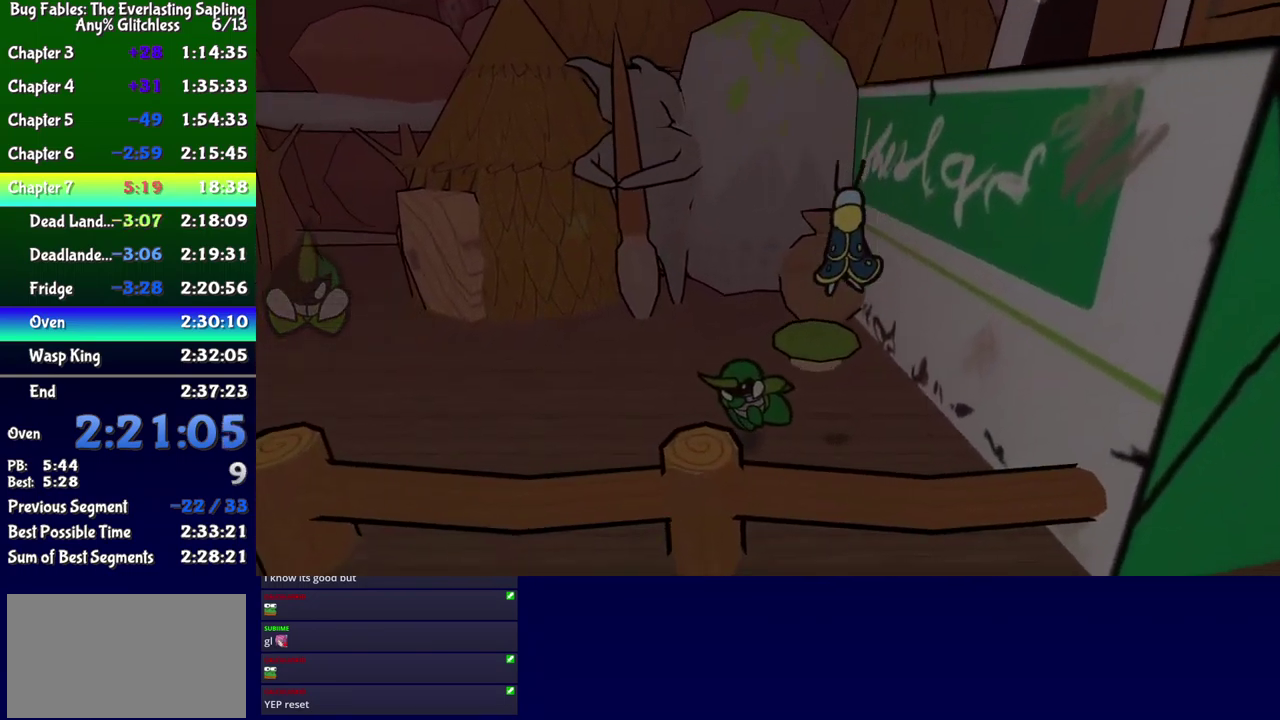
{"buttons": ["DPAD_LEFT"], "events": []}
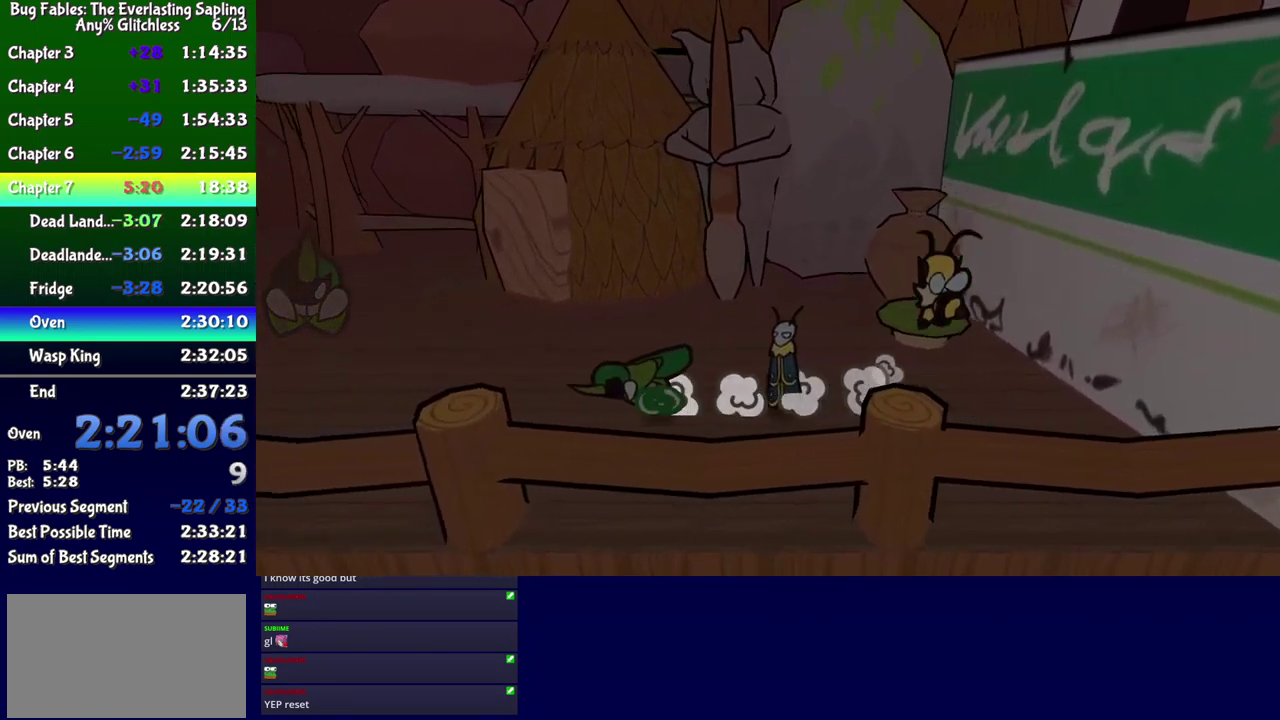
{"buttons": [], "events": [[17, "DPAD_LEFT", "up"]]}
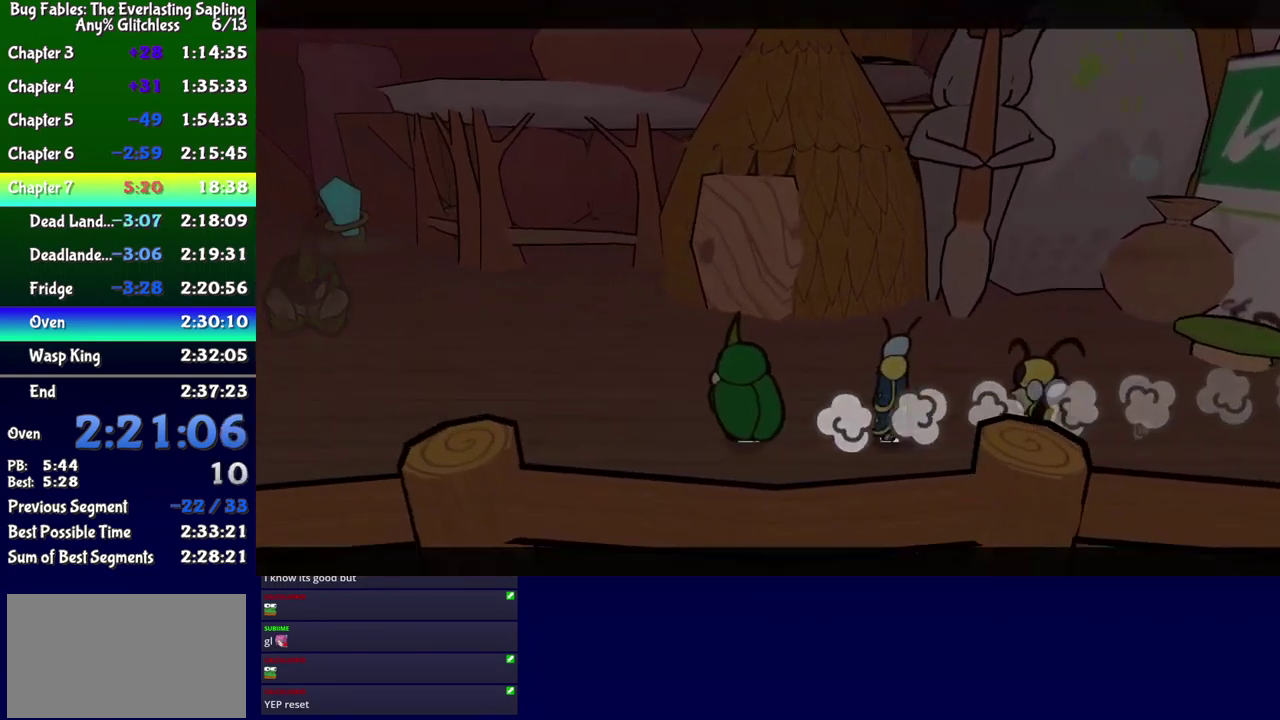
{"buttons": [], "events": []}
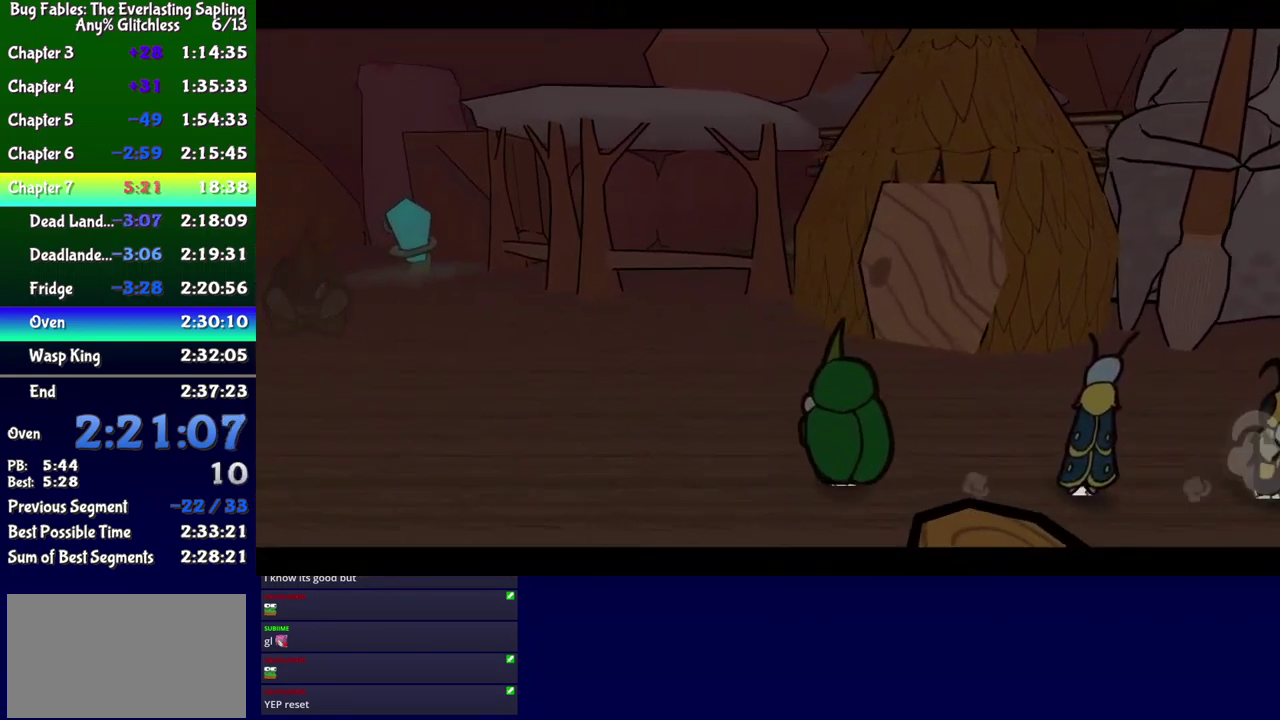
{"buttons": [], "events": []}
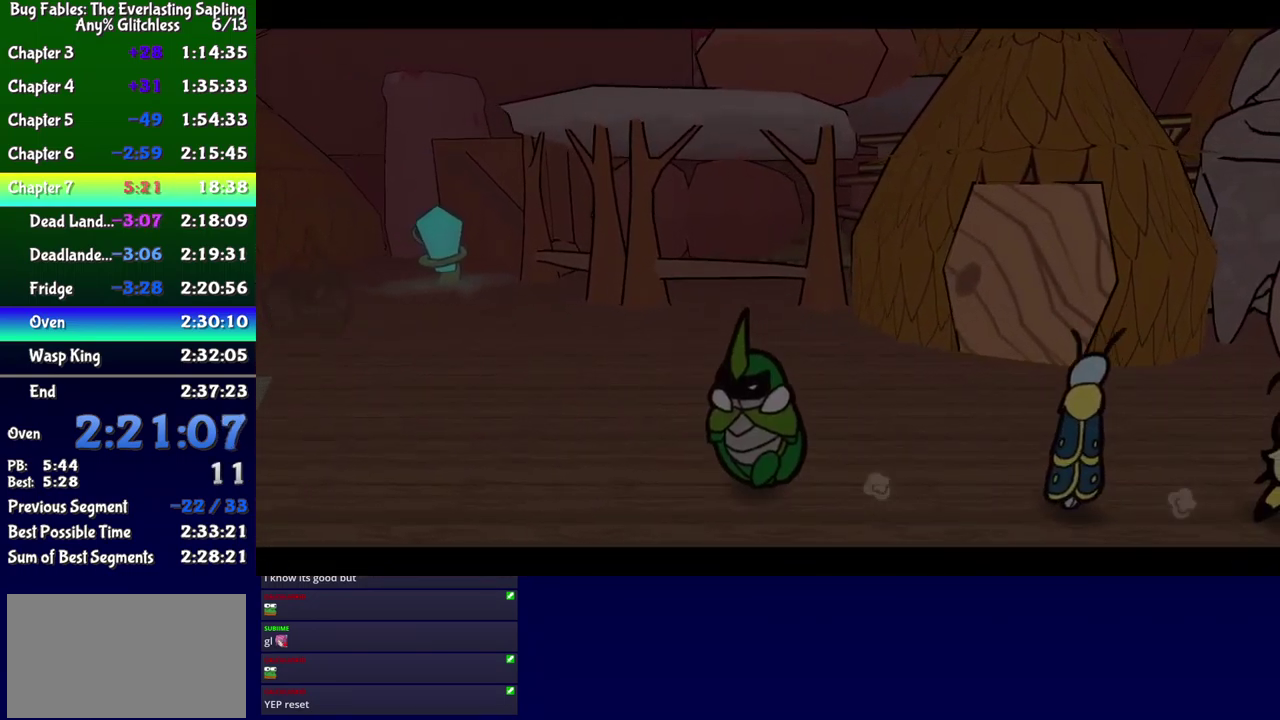
{"buttons": ["B"], "events": [[233, "B", "down"]]}
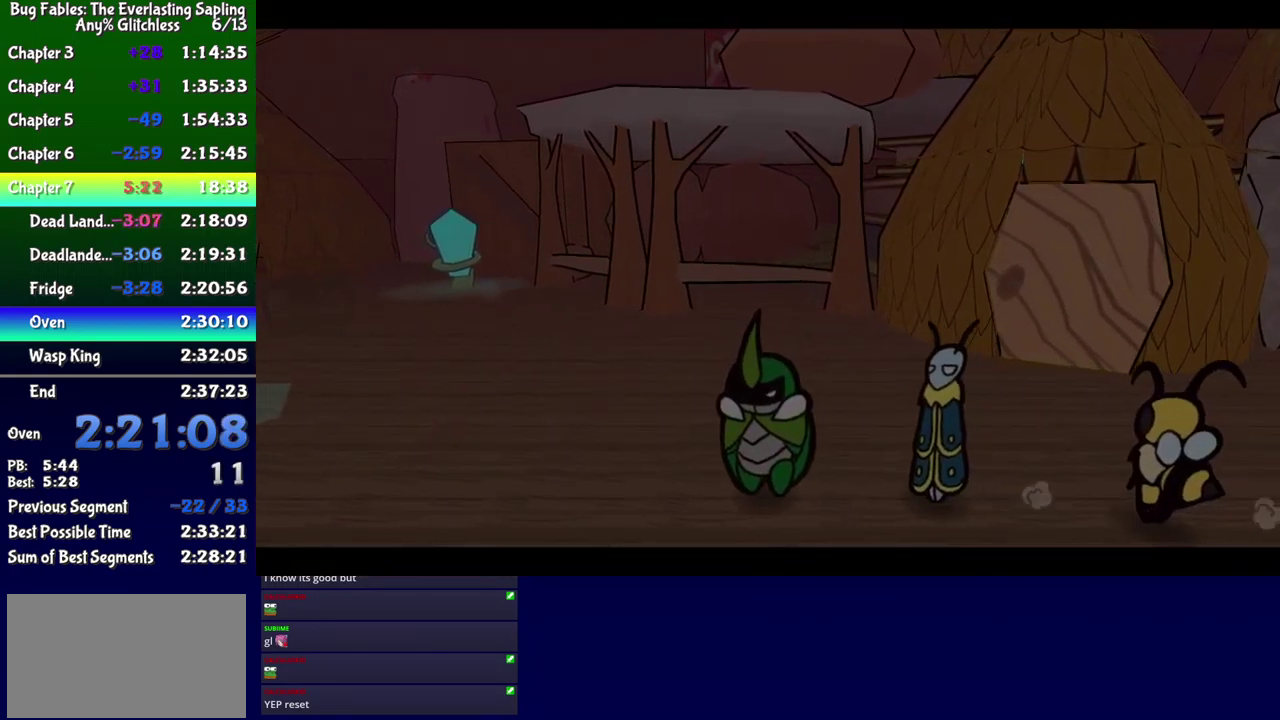
{"buttons": ["B"], "events": []}
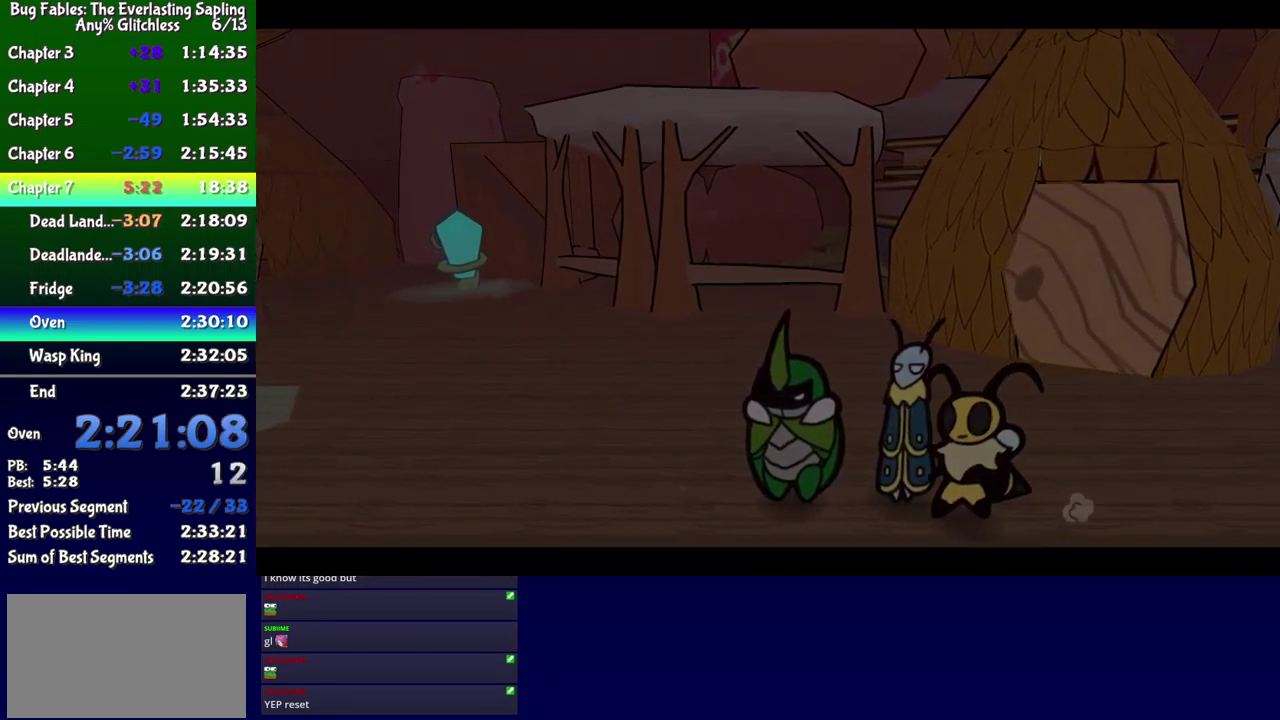
{"buttons": ["B"], "events": []}
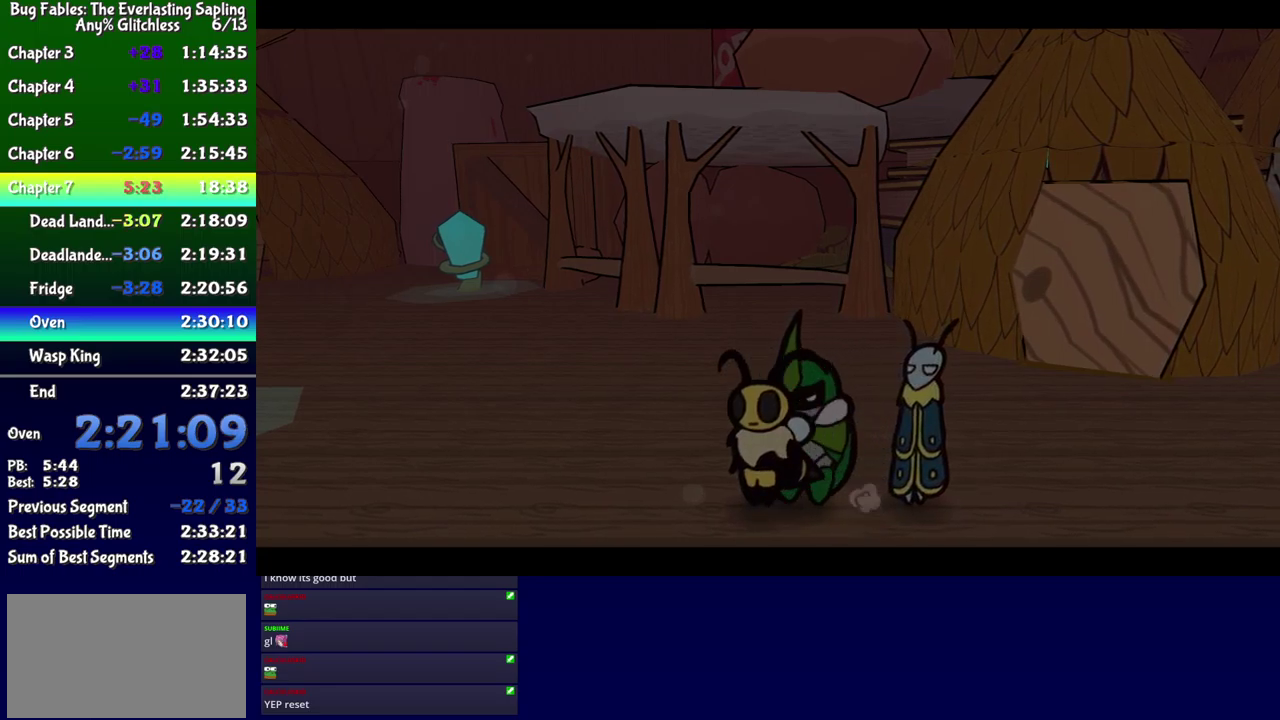
{"buttons": ["B"], "events": []}
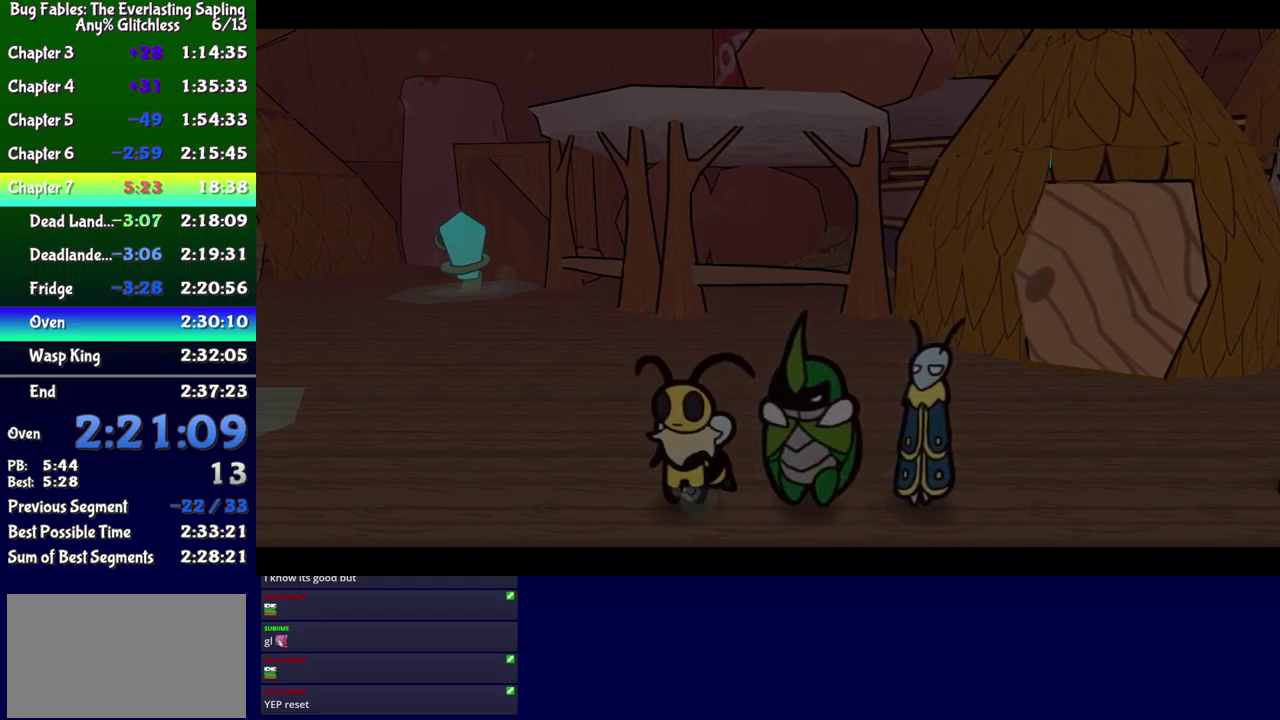
{"buttons": ["B"], "events": []}
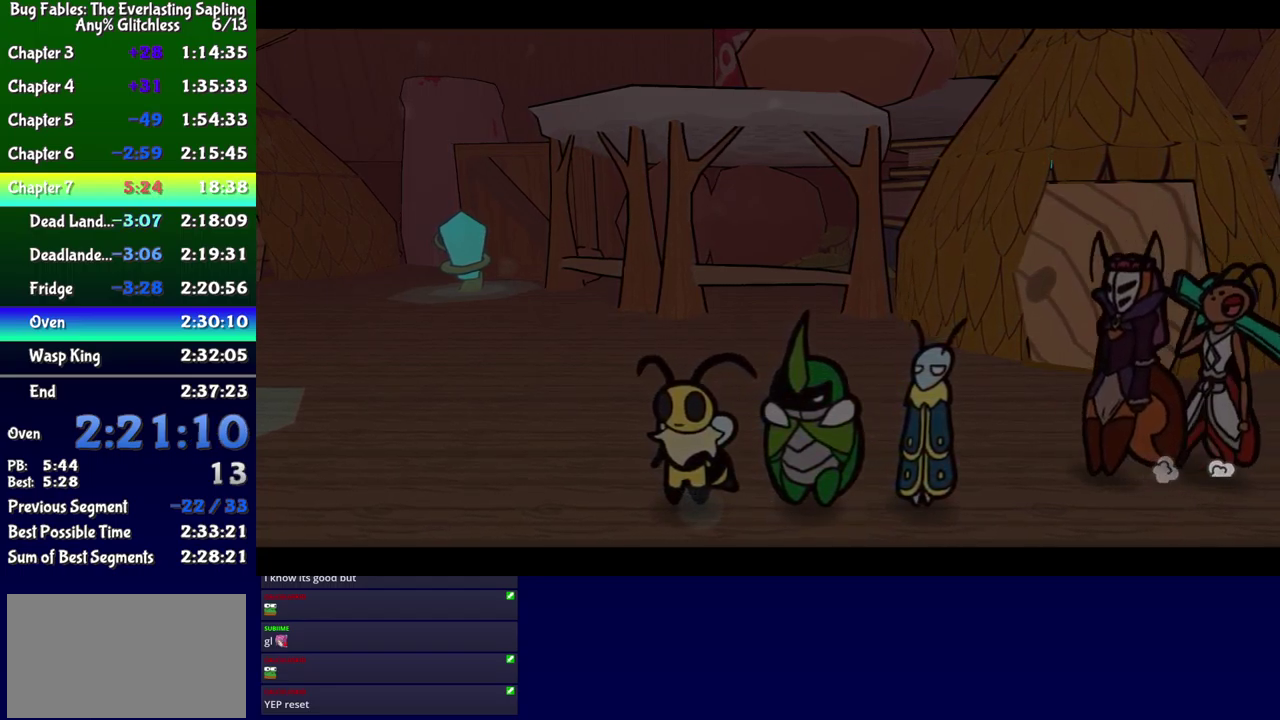
{"buttons": ["B"], "events": []}
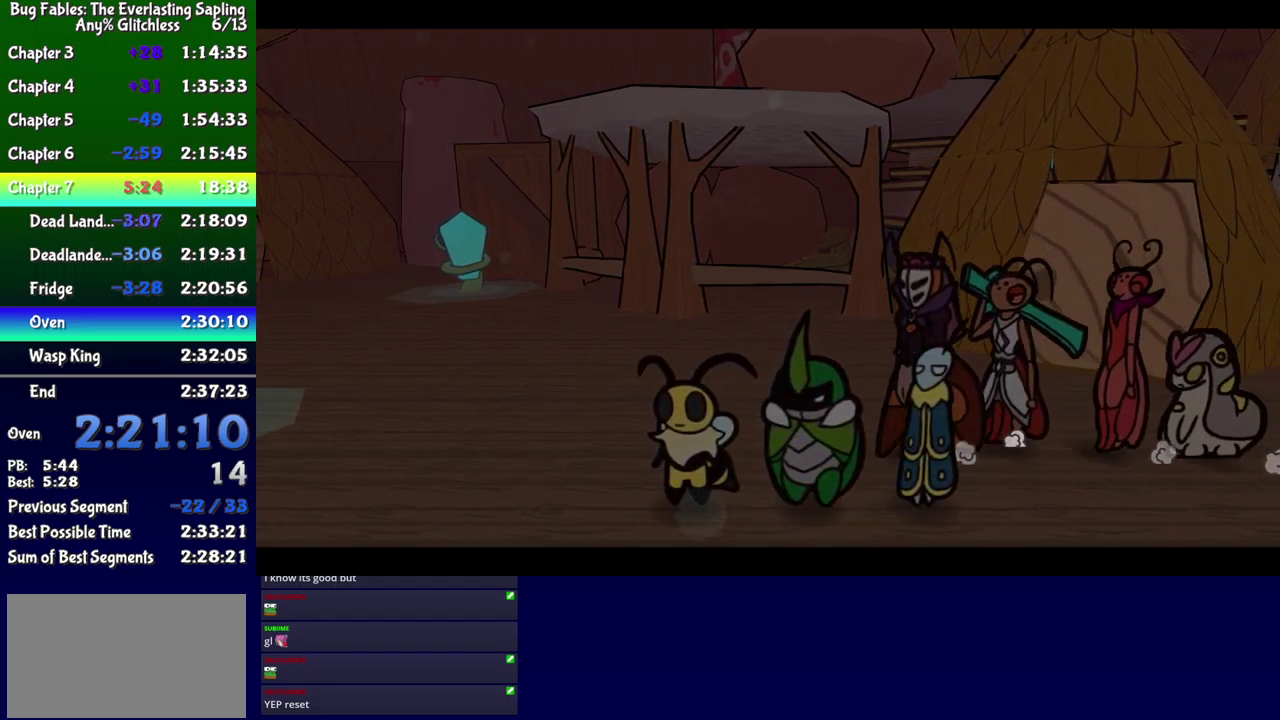
{"buttons": ["B"], "events": []}
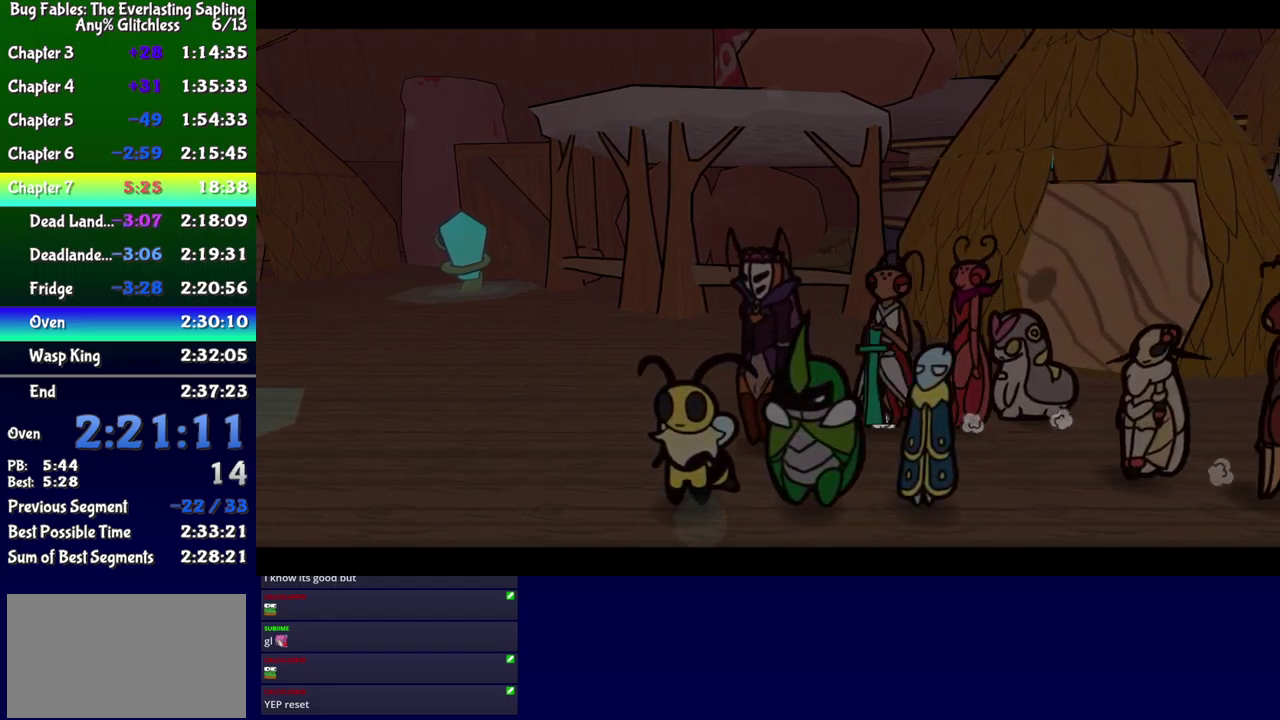
{"buttons": ["B"], "events": []}
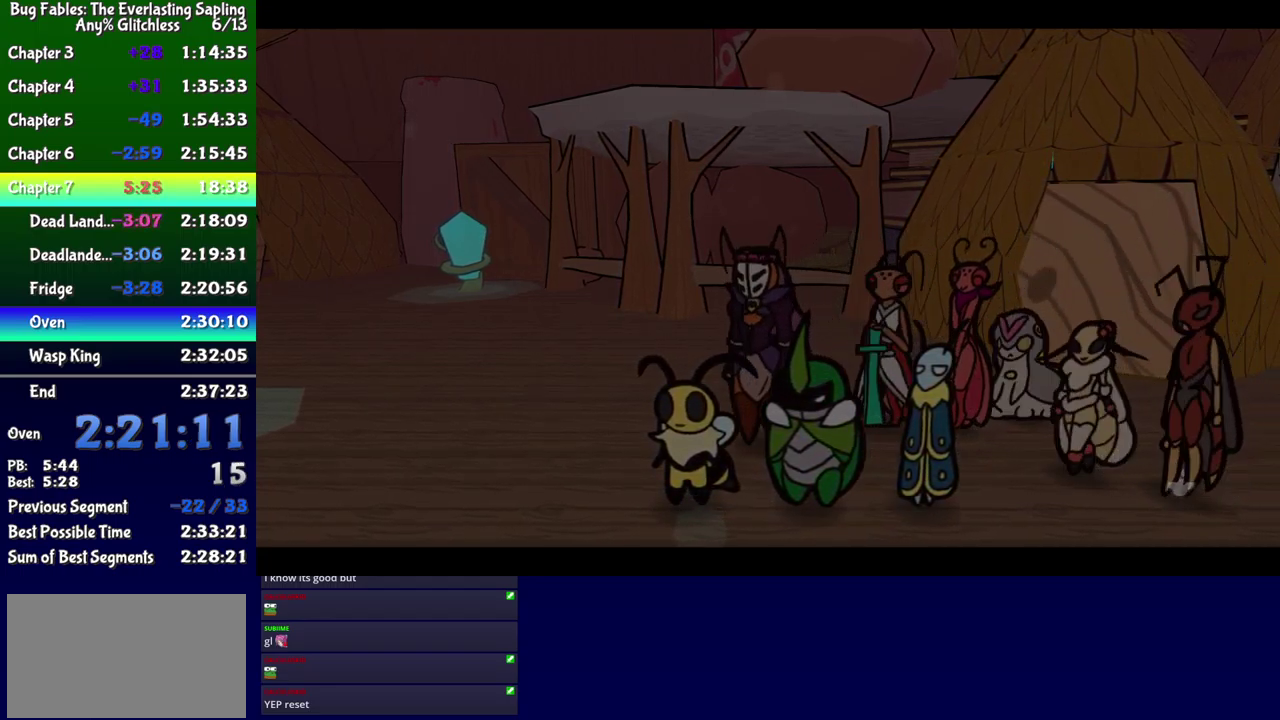
{"buttons": ["B"], "events": []}
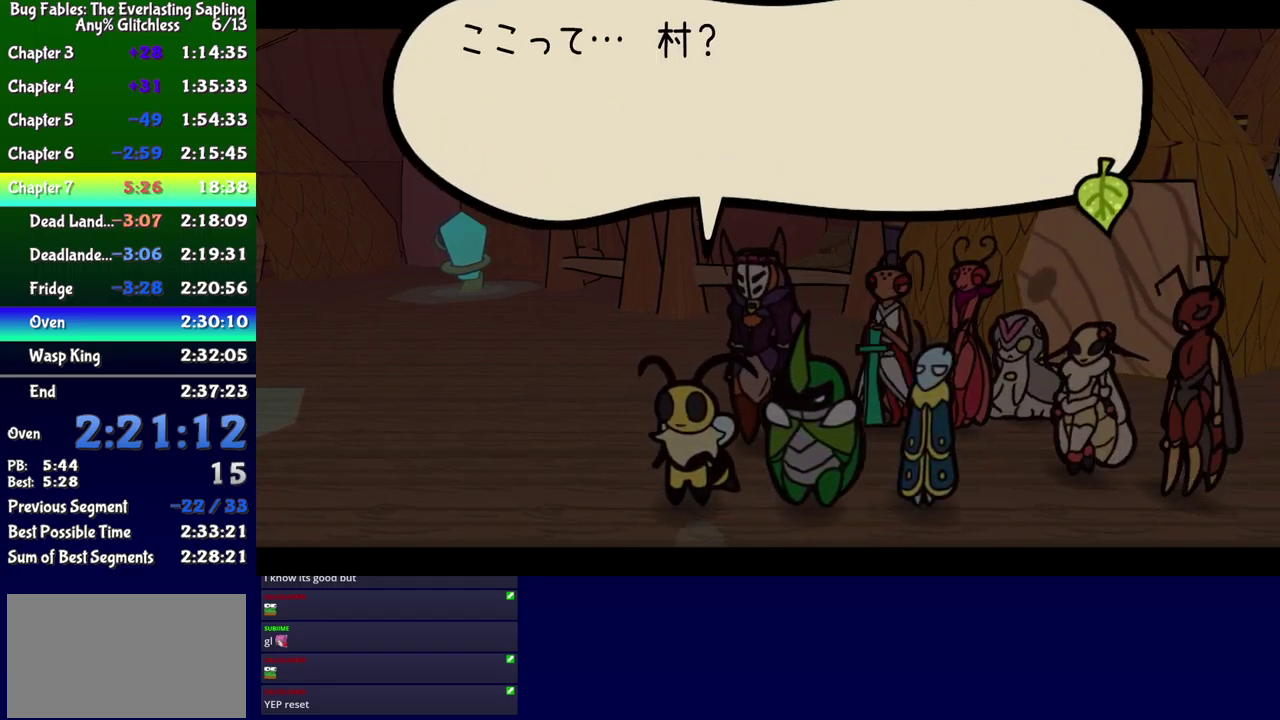
{"buttons": ["B"], "events": []}
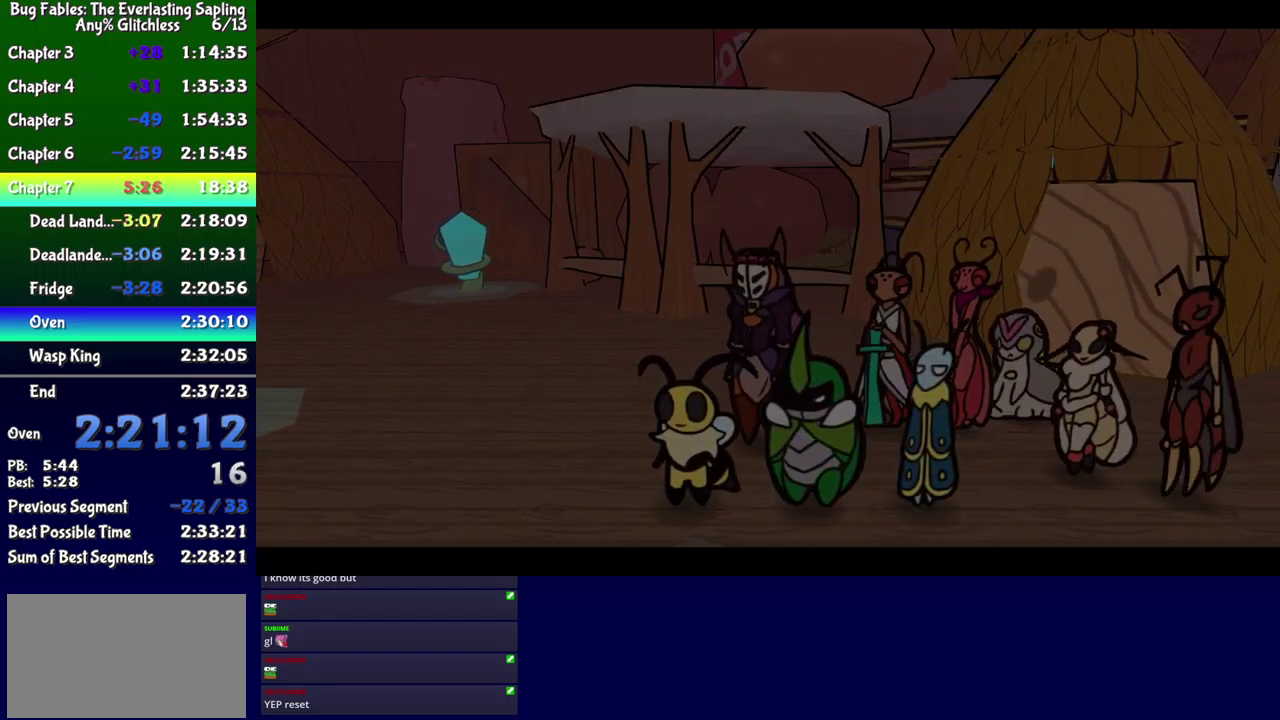
{"buttons": ["B"], "events": []}
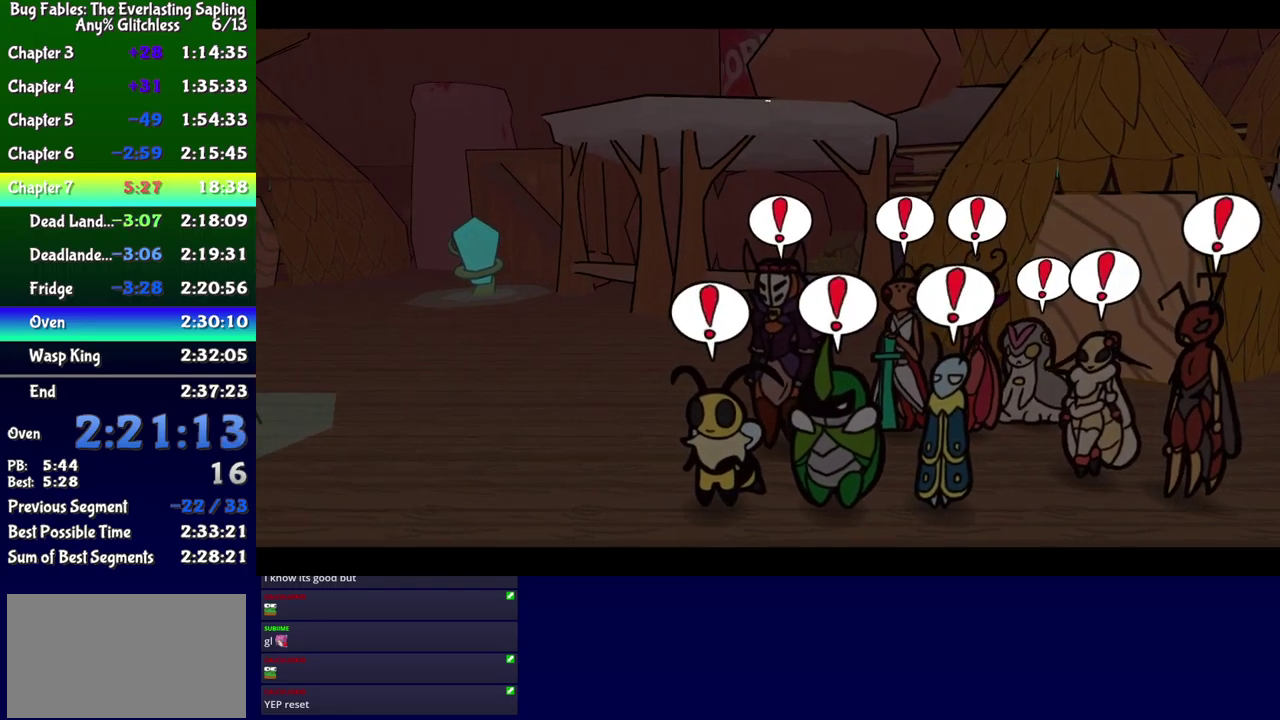
{"buttons": ["B"], "events": []}
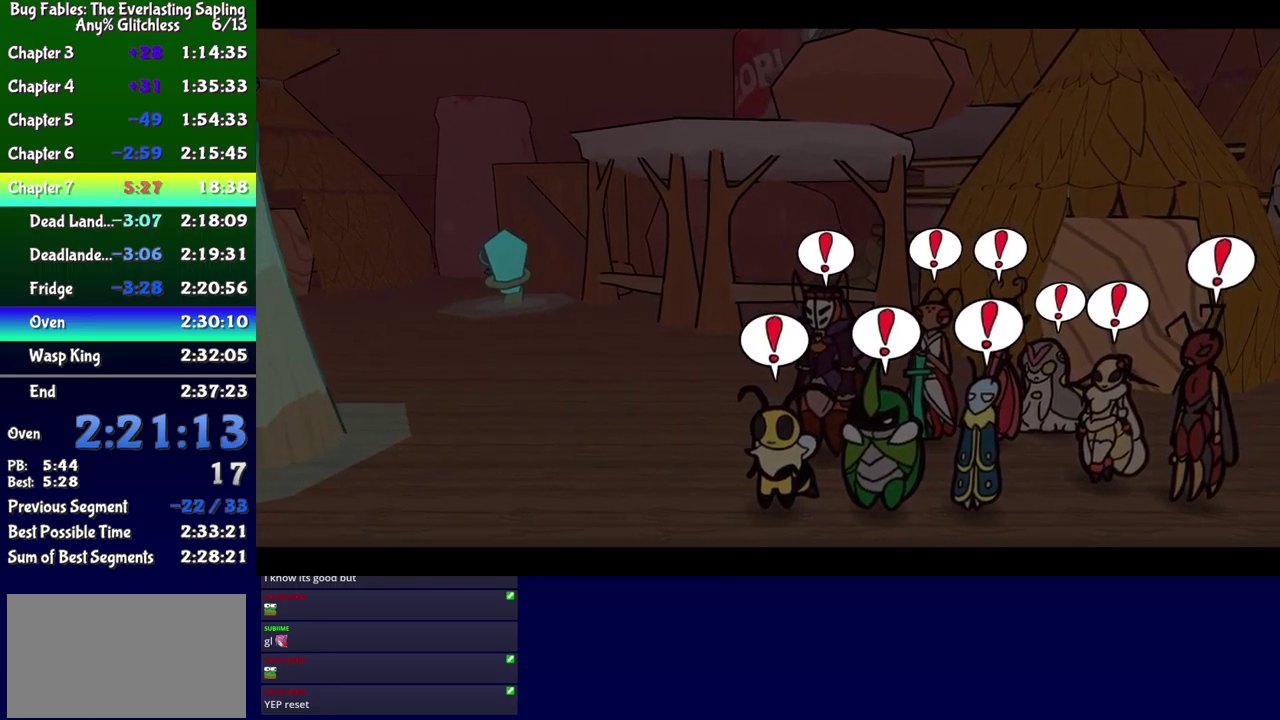
{"buttons": ["B"], "events": []}